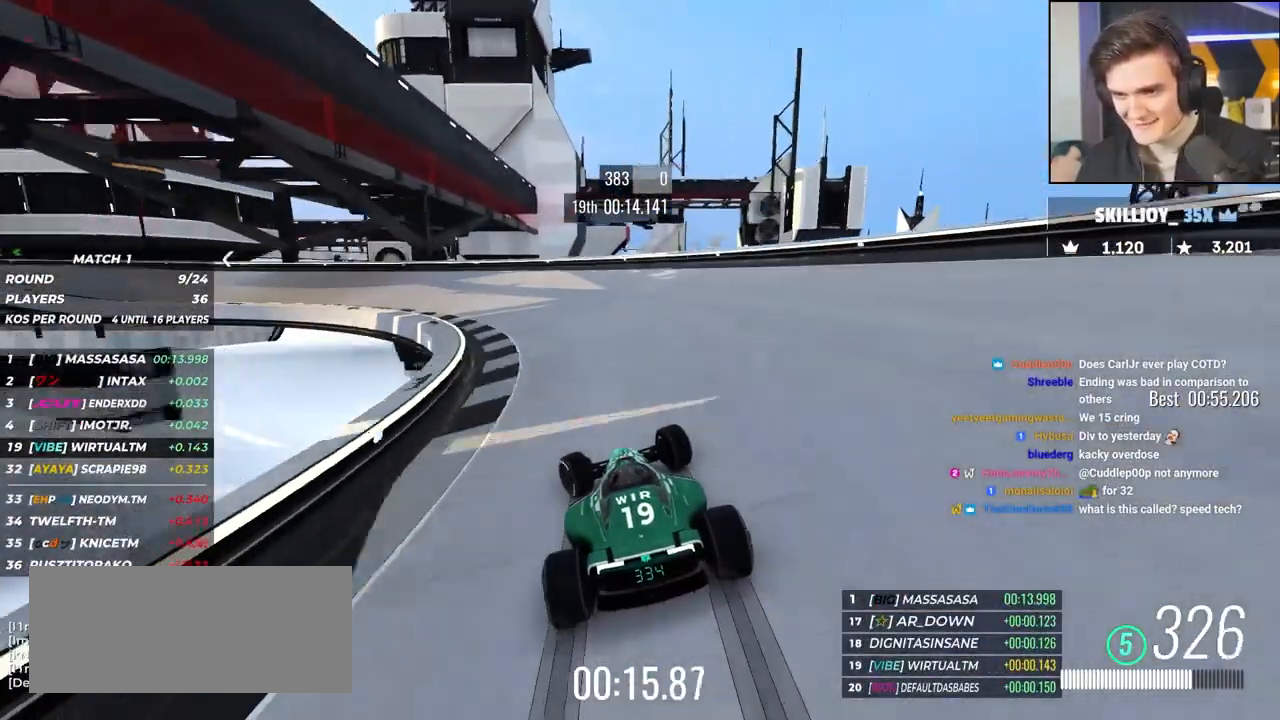
Gameplay with keyboard; each line is a JSON object with the keys held at the frame after it. "events" lists presses ("down") and releases ("up") of "brake", "down", "left", "right" and "up" between this image and that frame as [ms after this image, input, new state], when the widget could be followed in between. No other keys are recorded. Mouse input is not recorded. Key names are as the overlay labels them; some are game actions (e.g. jump) rather than physical keys.
{"keys": ["left", "up"], "events": []}
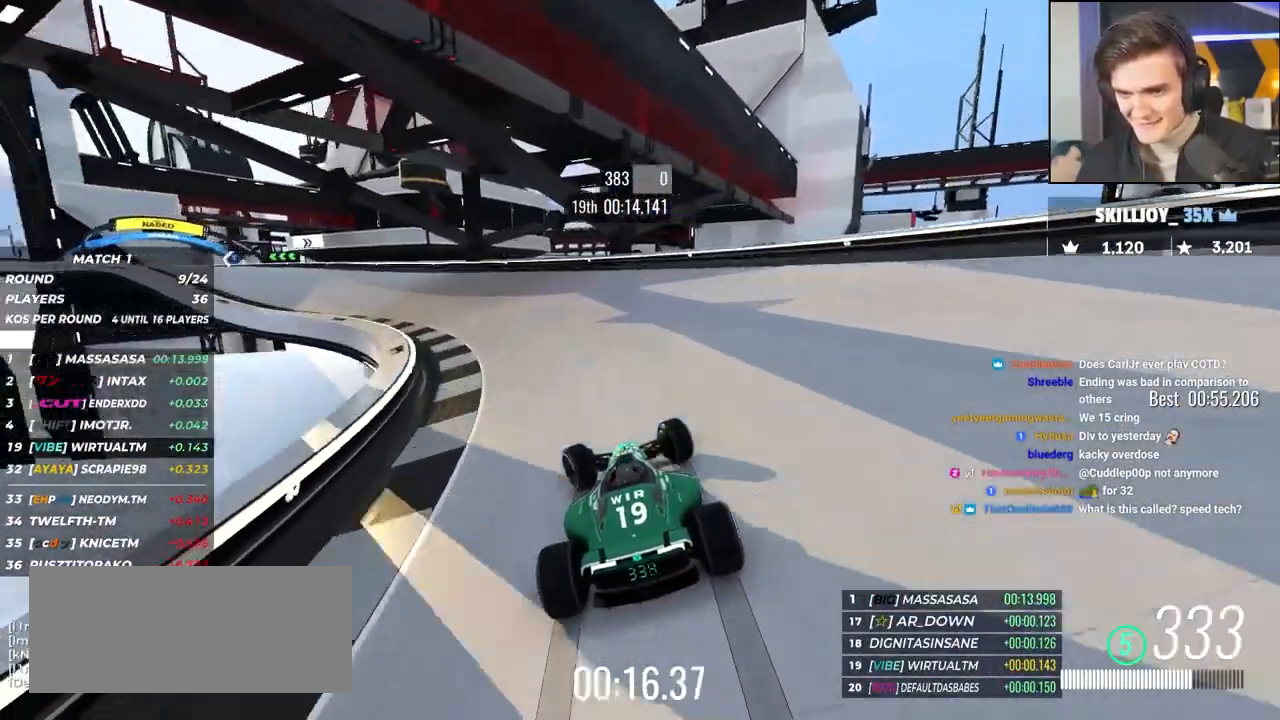
{"keys": ["left", "up"], "events": [[217, "up", "up"], [317, "up", "down"]]}
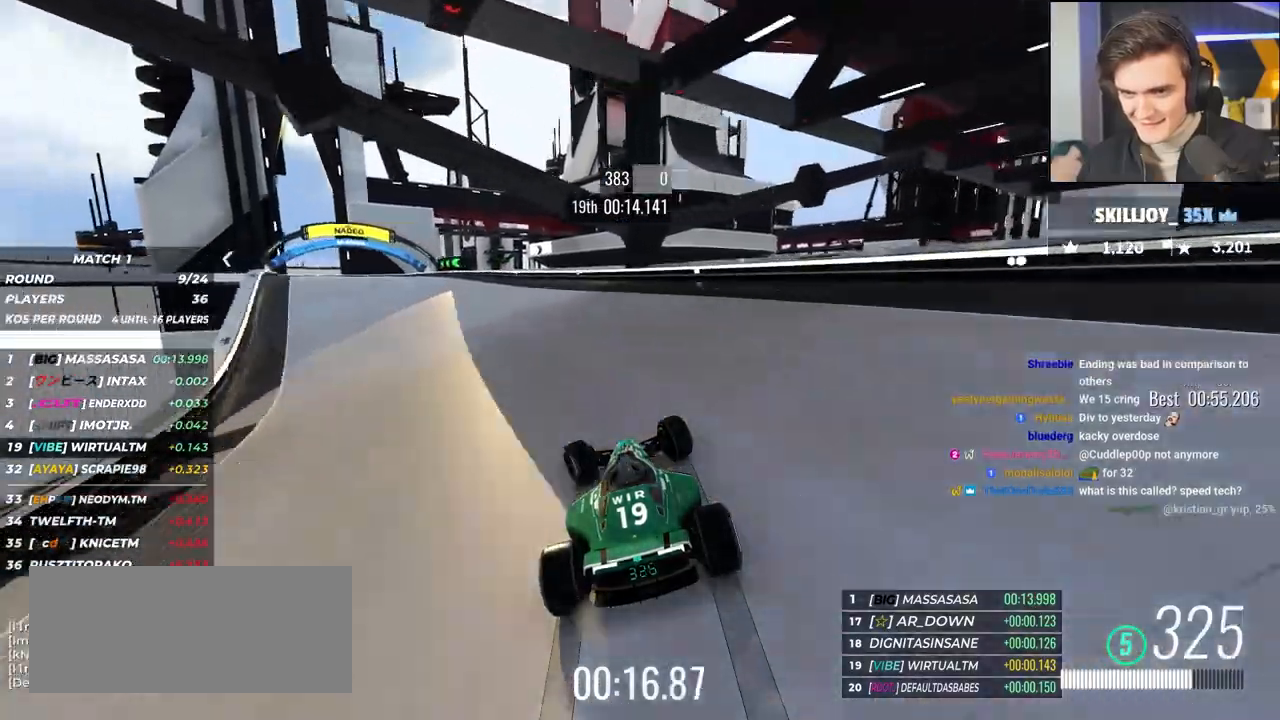
{"keys": ["left", "up"], "events": []}
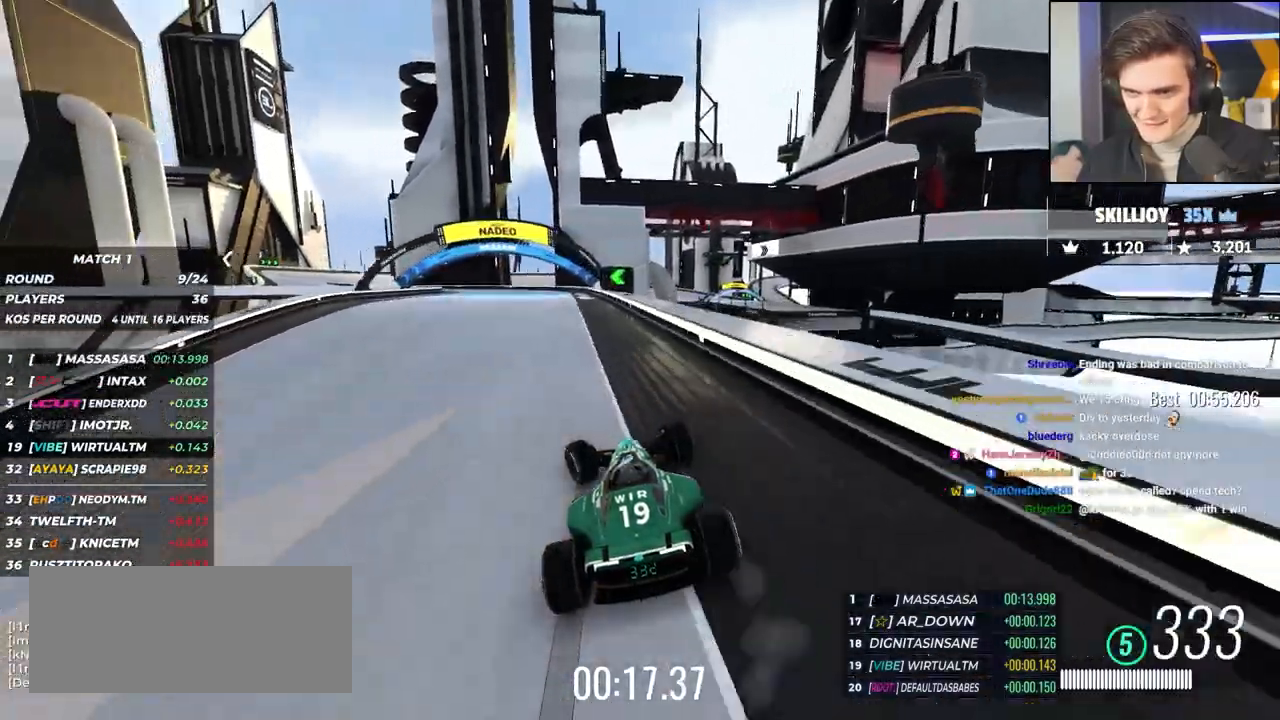
{"keys": ["left", "up"], "events": [[67, "left", "up"], [300, "left", "down"]]}
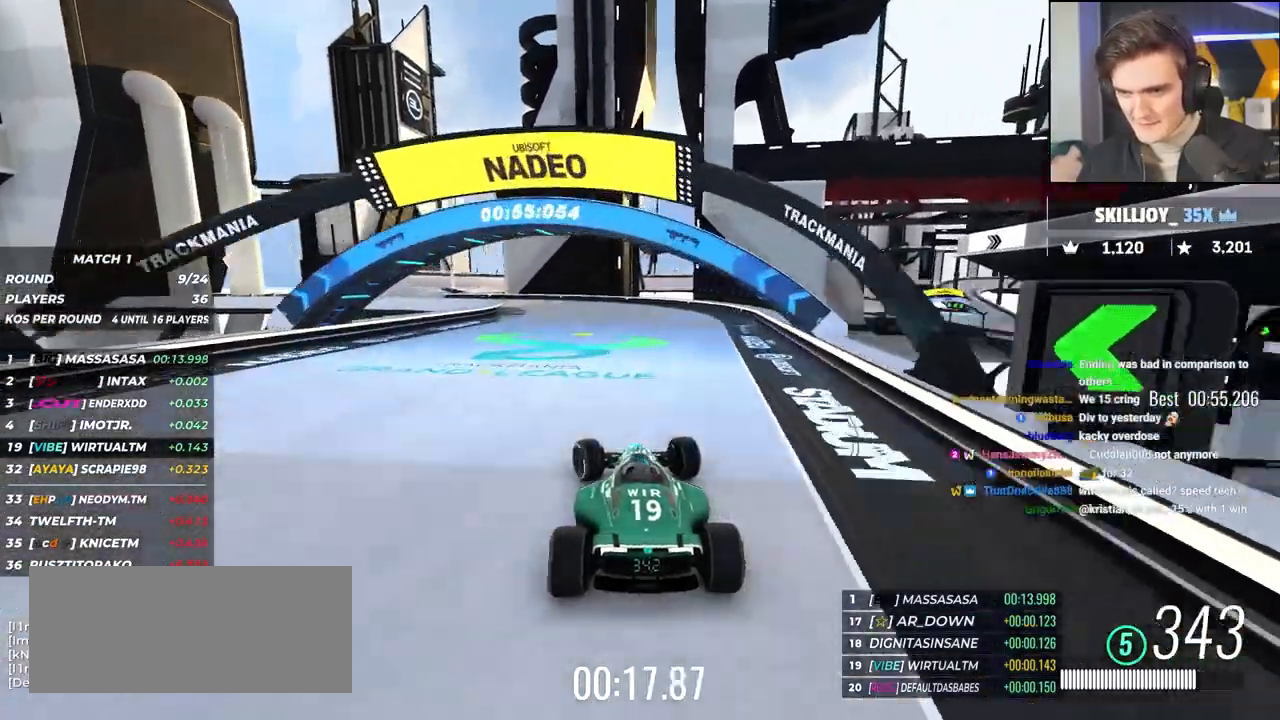
{"keys": ["left", "up"], "events": [[317, "left", "up"], [400, "left", "down"]]}
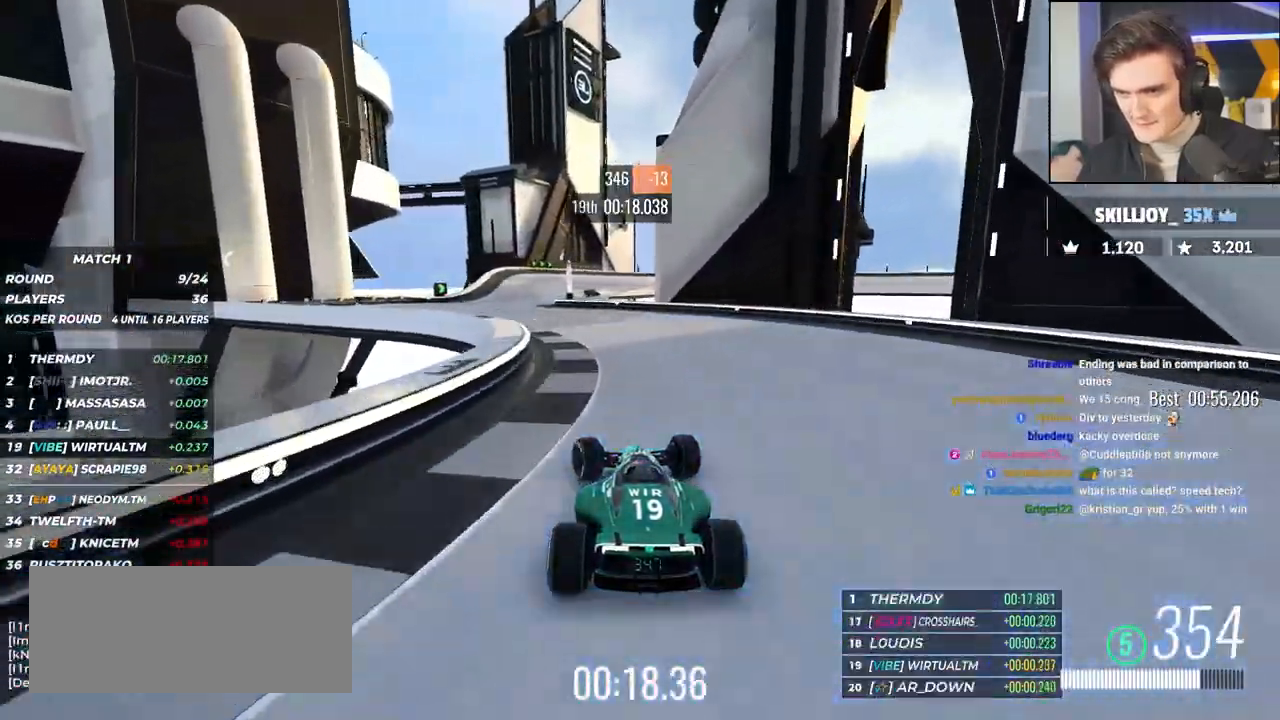
{"keys": ["right", "up"], "events": [[283, "left", "up"], [383, "right", "down"]]}
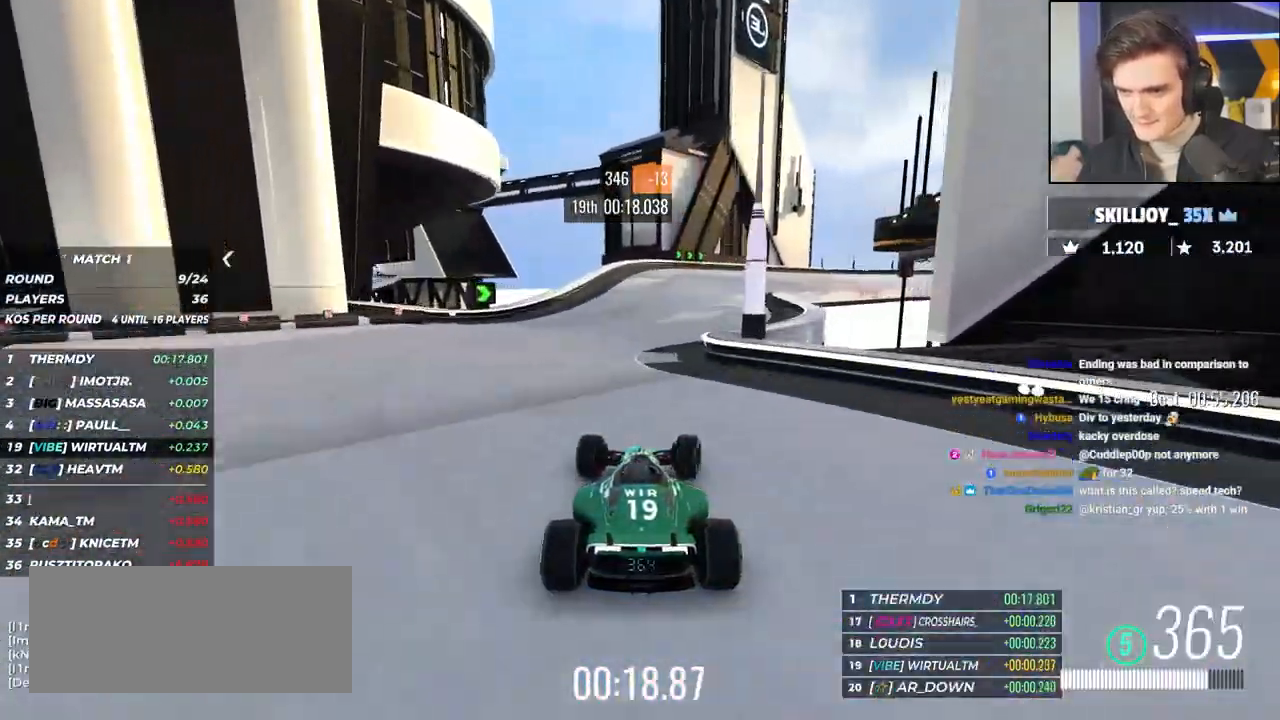
{"keys": ["brake", "right", "up"], "events": [[300, "brake", "down"]]}
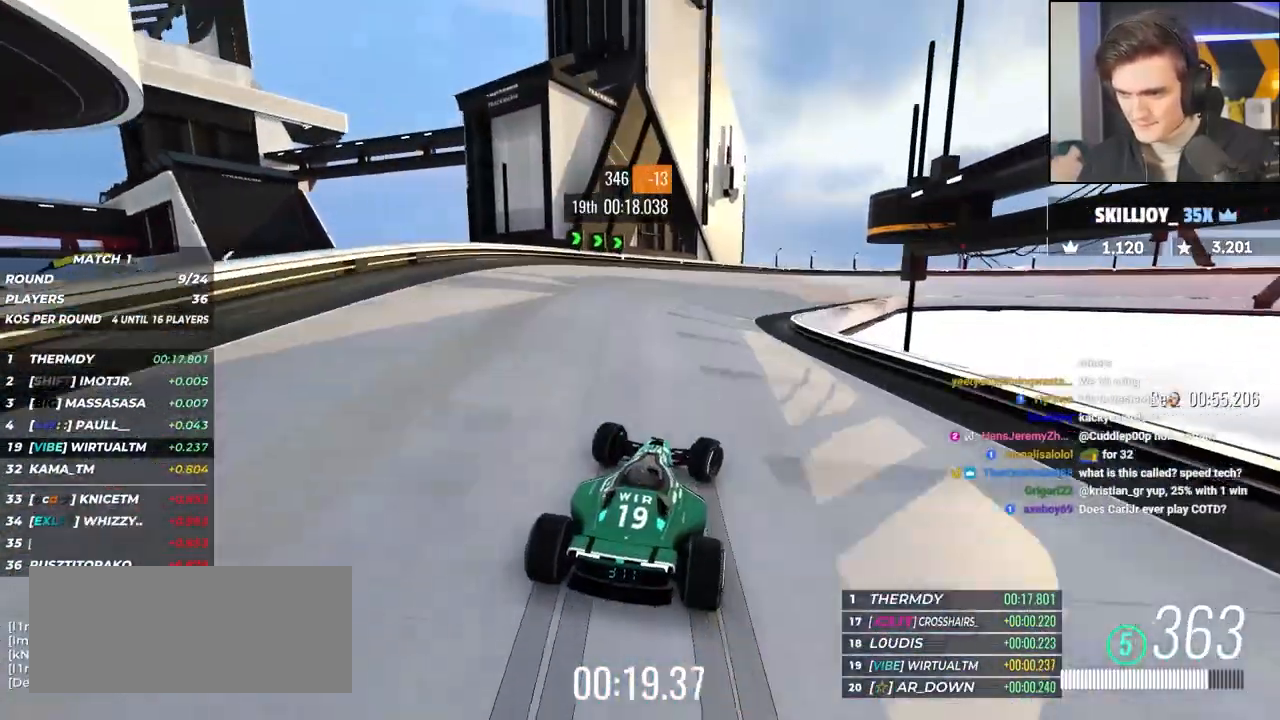
{"keys": ["brake", "right", "up"], "events": []}
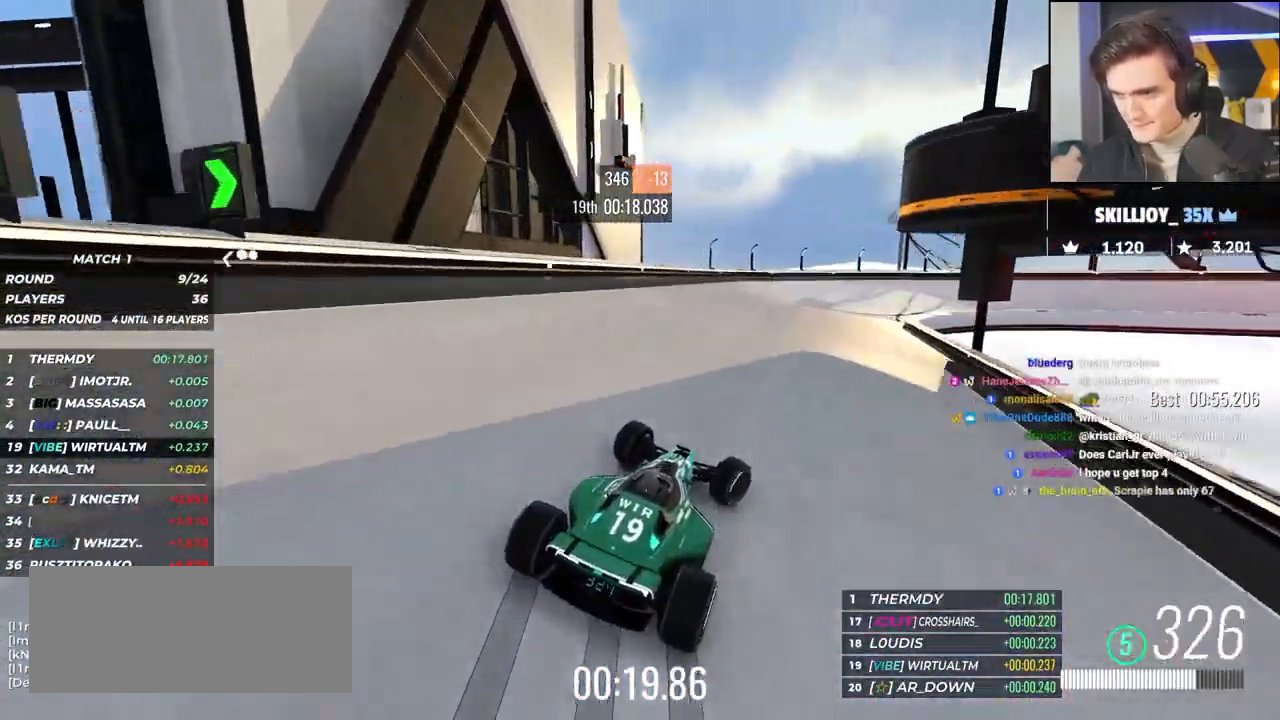
{"keys": ["right", "up"], "events": [[133, "right", "up"], [183, "right", "down"], [233, "brake", "up"]]}
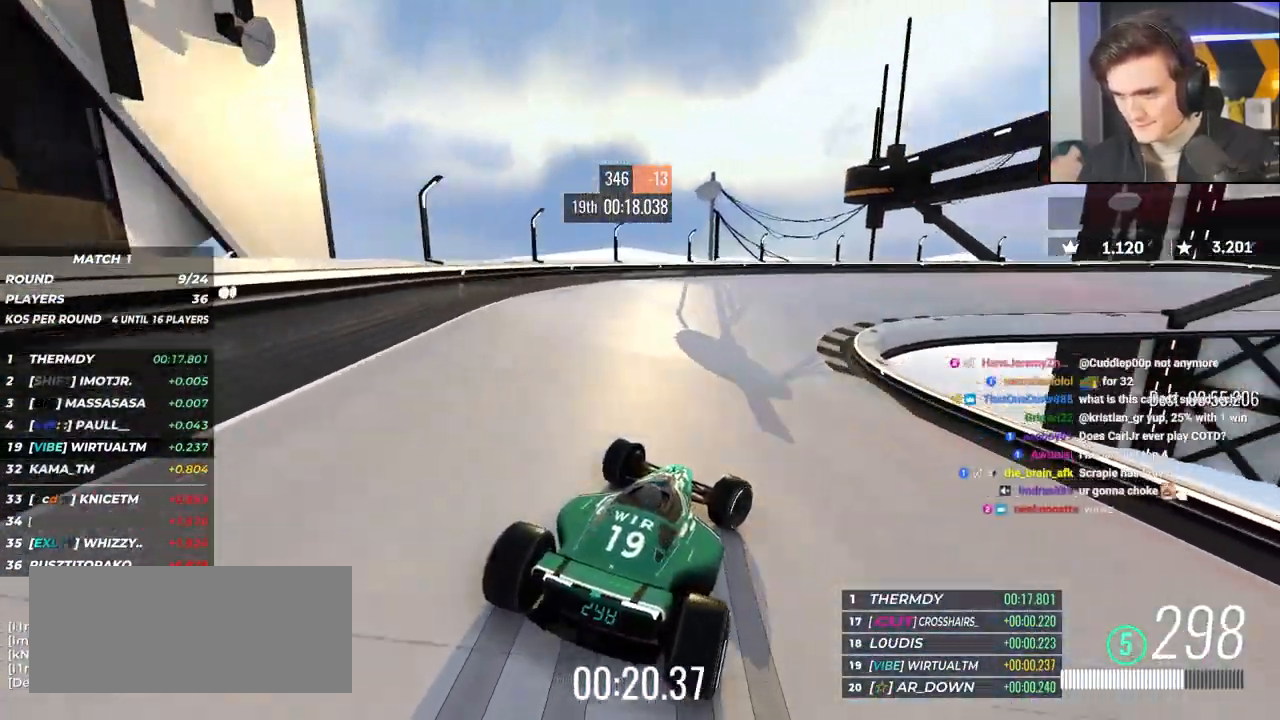
{"keys": ["right", "up"], "events": [[67, "right", "up"], [117, "right", "down"], [150, "brake", "down"], [250, "brake", "up"]]}
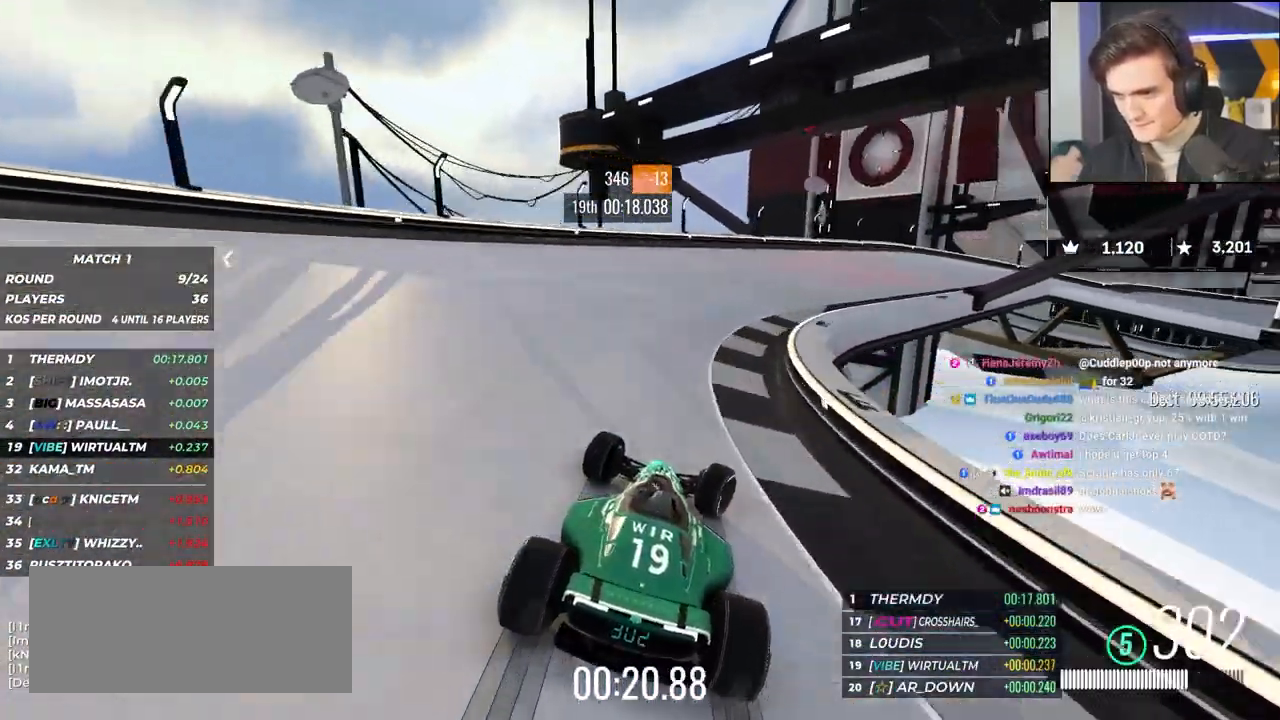
{"keys": ["right", "up"], "events": []}
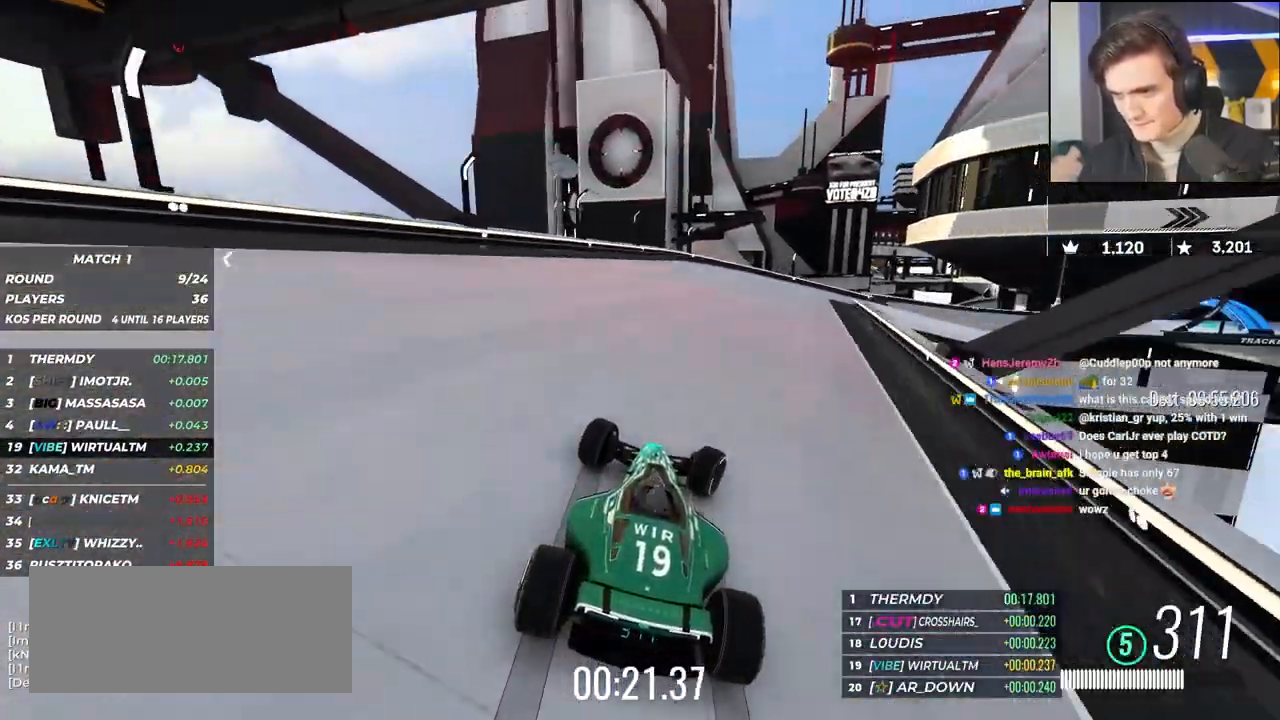
{"keys": ["right", "up"], "events": [[133, "up", "up"], [183, "up", "down"]]}
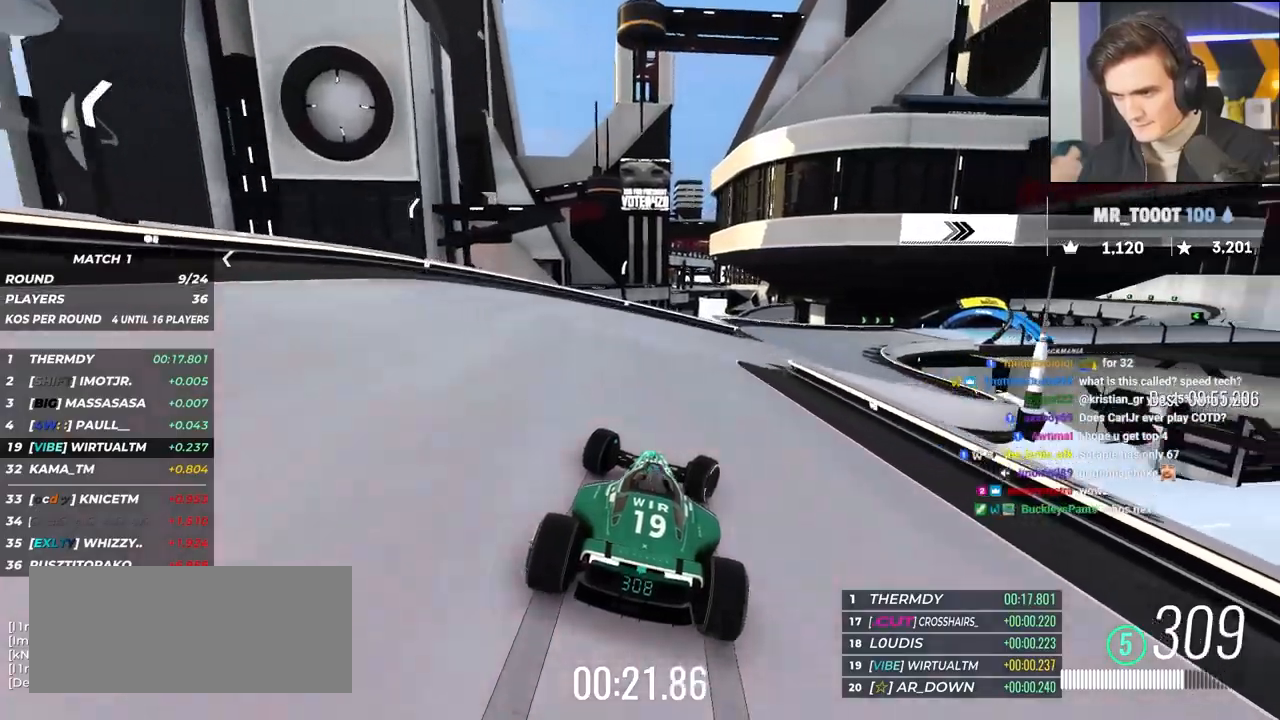
{"keys": ["right", "up"], "events": [[300, "right", "up"], [433, "right", "down"]]}
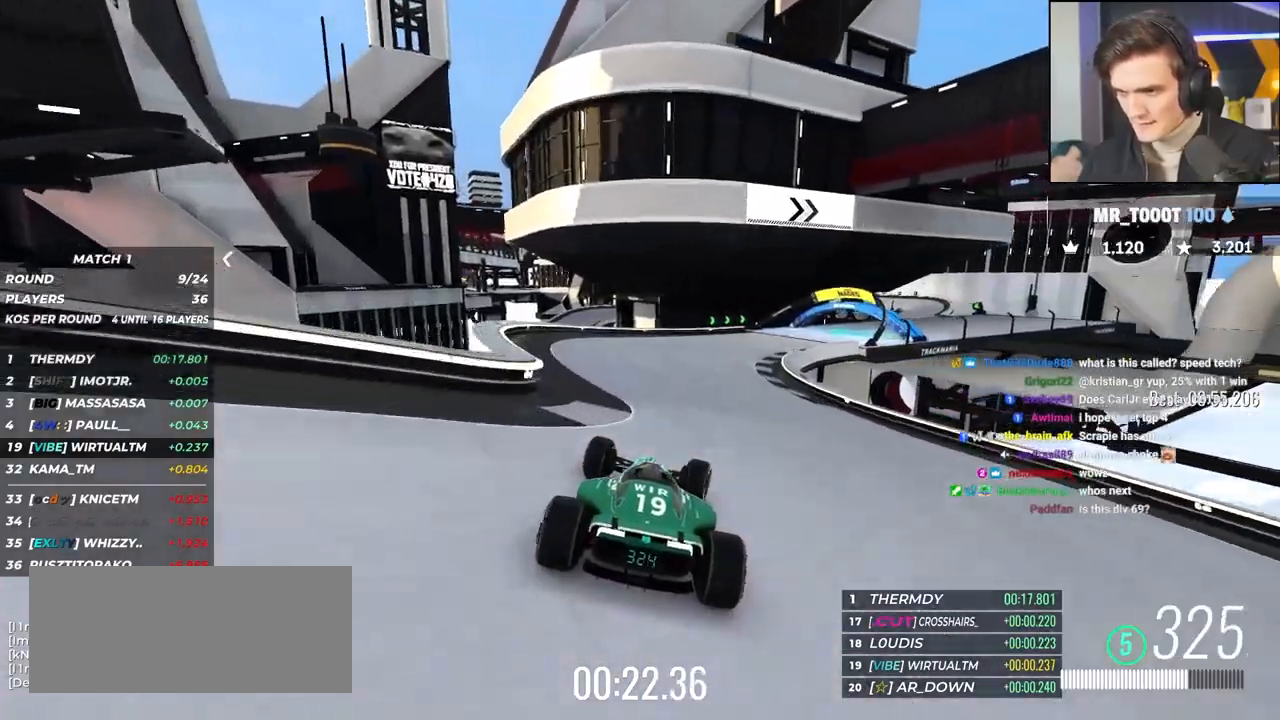
{"keys": ["right", "up"], "events": [[83, "right", "up"], [117, "right", "down"]]}
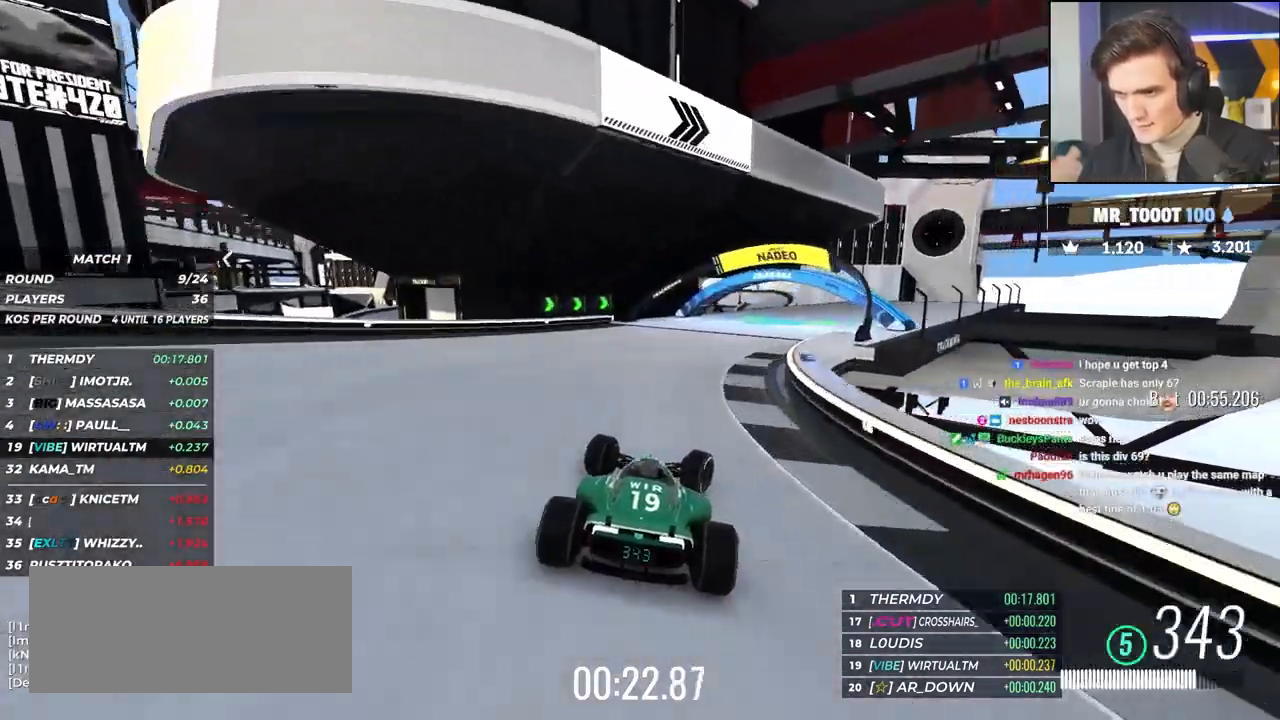
{"keys": ["up"], "events": [[400, "right", "up"]]}
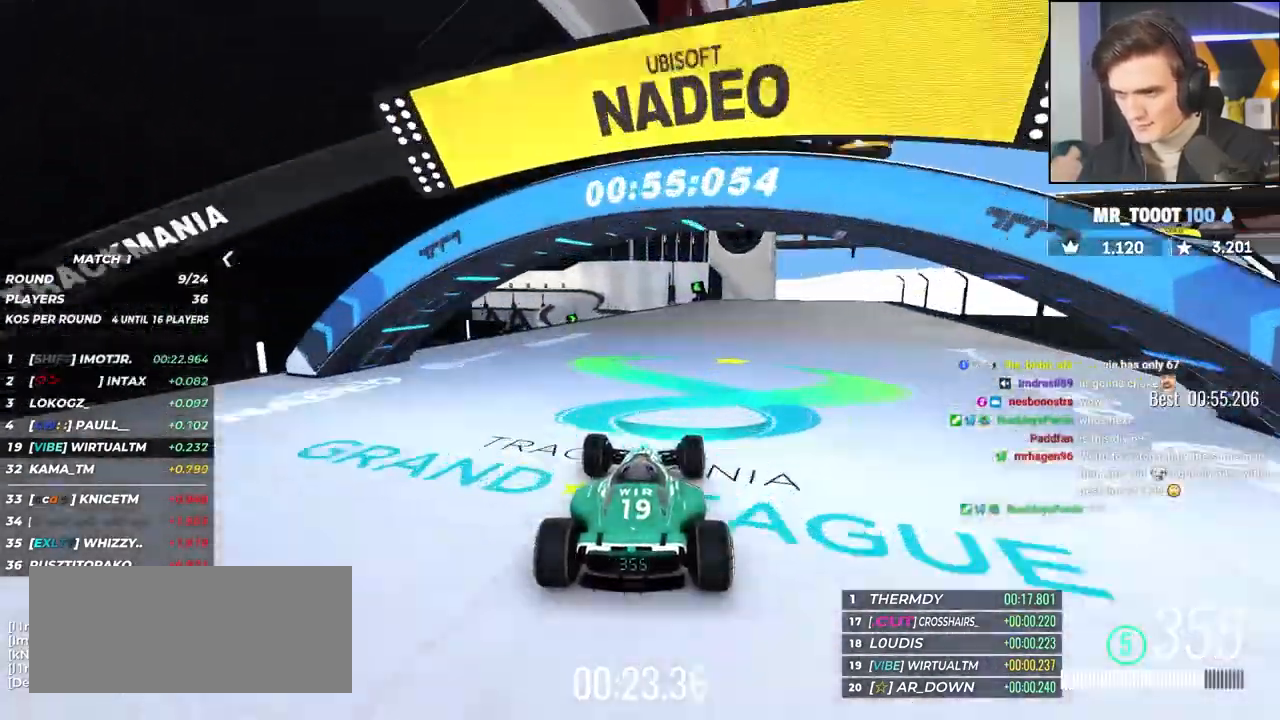
{"keys": ["up"], "events": [[117, "left", "down"], [167, "left", "up"], [317, "left", "down"], [500, "left", "up"]]}
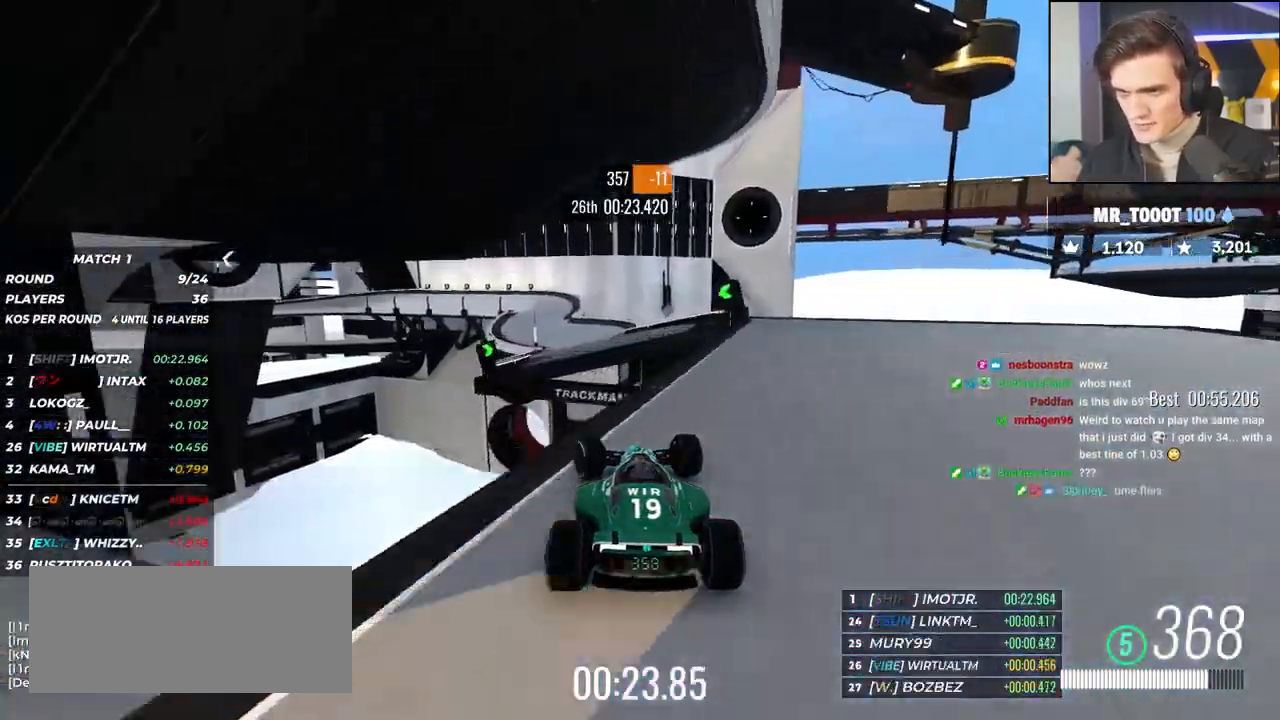
{"keys": ["left", "up"], "events": [[183, "right", "down"], [433, "right", "up"], [467, "left", "down"]]}
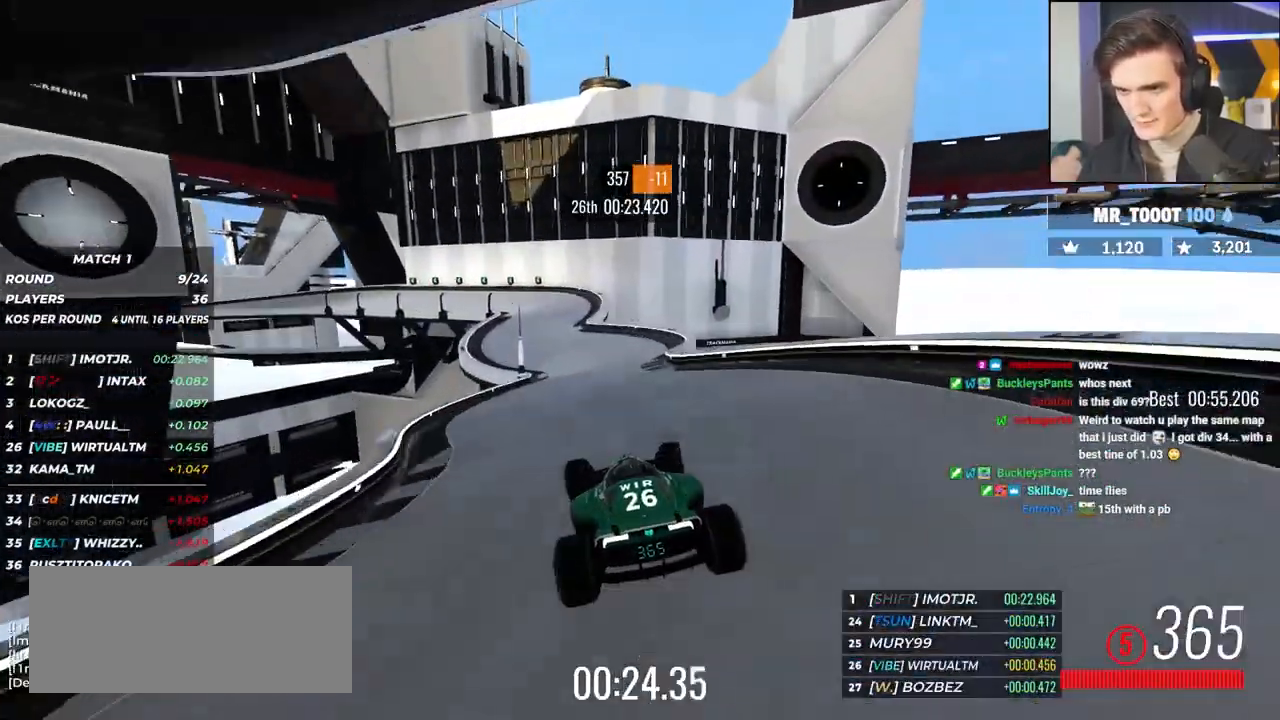
{"keys": ["brake", "left", "up"], "events": [[333, "left", "up"], [433, "left", "down"], [483, "brake", "down"]]}
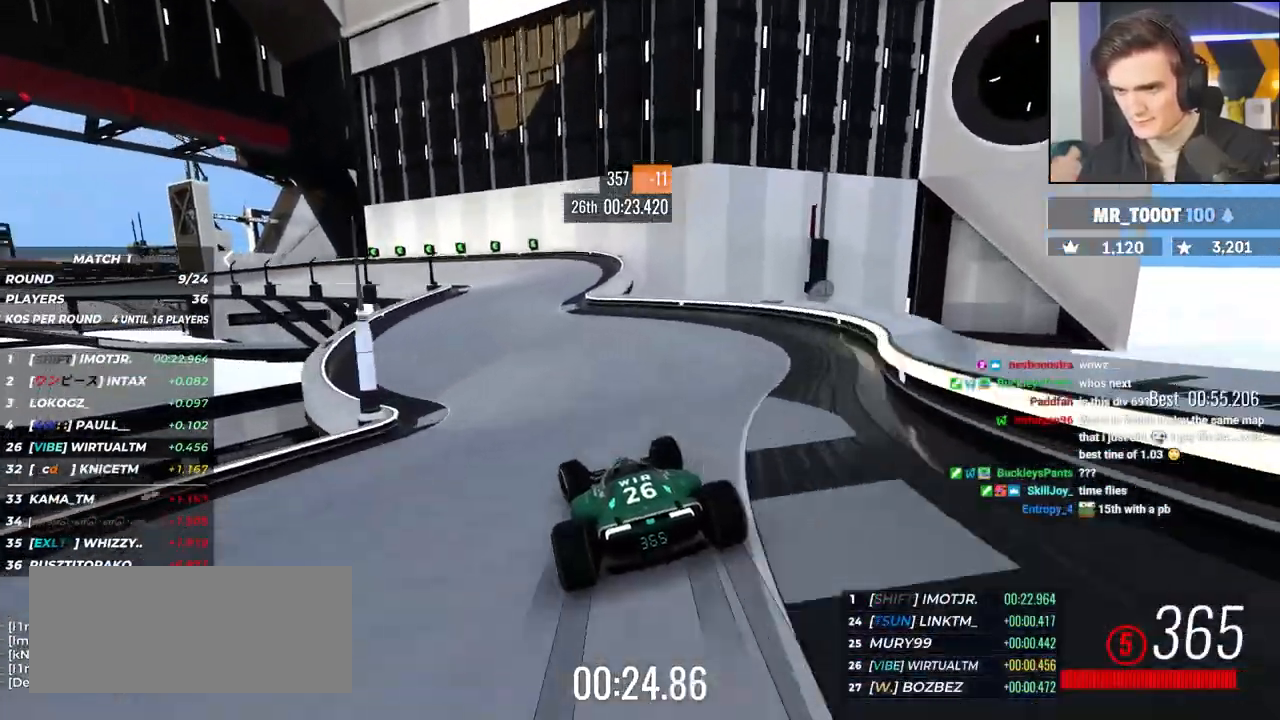
{"keys": ["brake", "left", "up"], "events": [[267, "brake", "up"], [350, "brake", "down"]]}
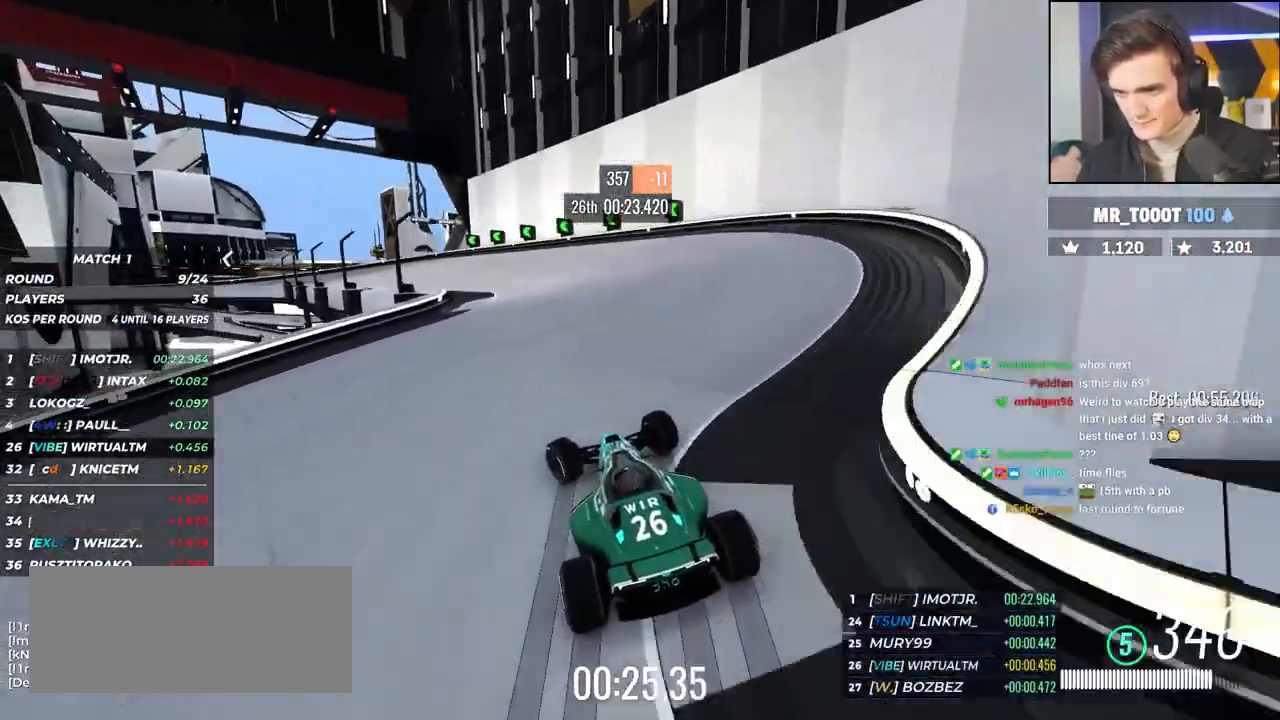
{"keys": ["left", "up"], "events": [[50, "up", "up"], [83, "brake", "up"], [233, "up", "down"], [333, "up", "up"], [367, "up", "down"]]}
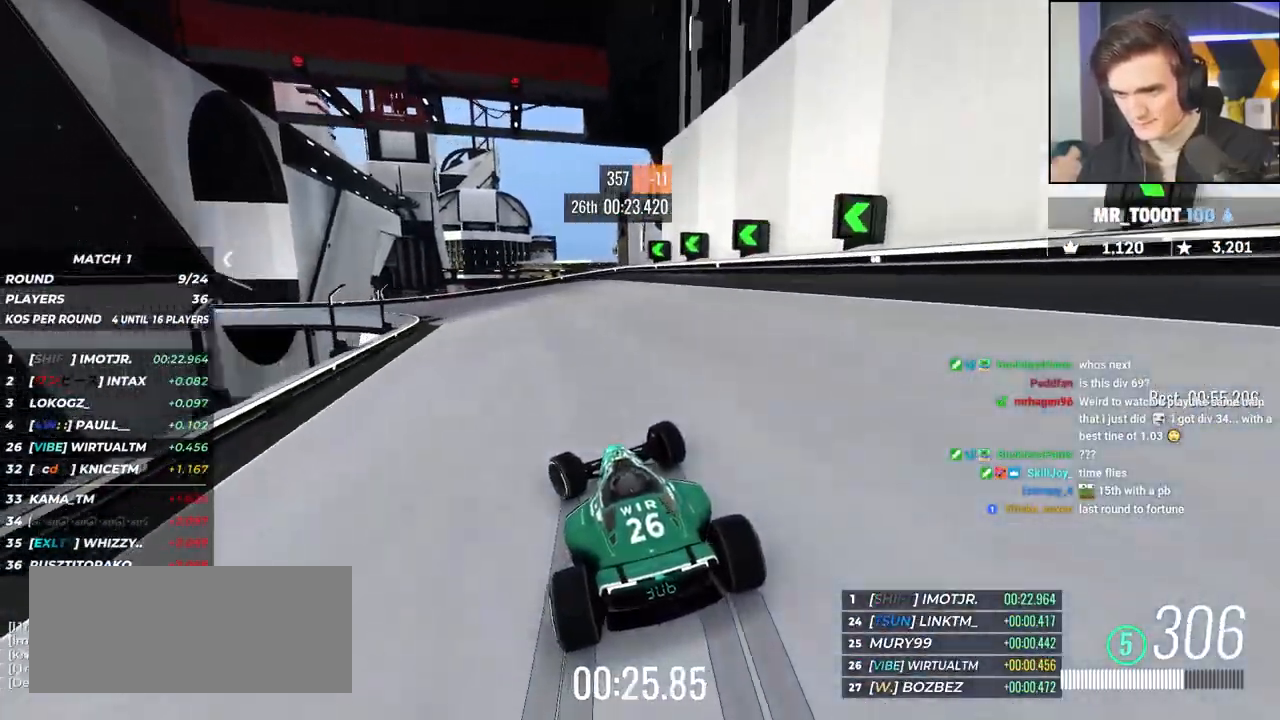
{"keys": ["left", "up"], "events": [[17, "brake", "down"], [150, "brake", "up"], [300, "brake", "down"], [433, "brake", "up"]]}
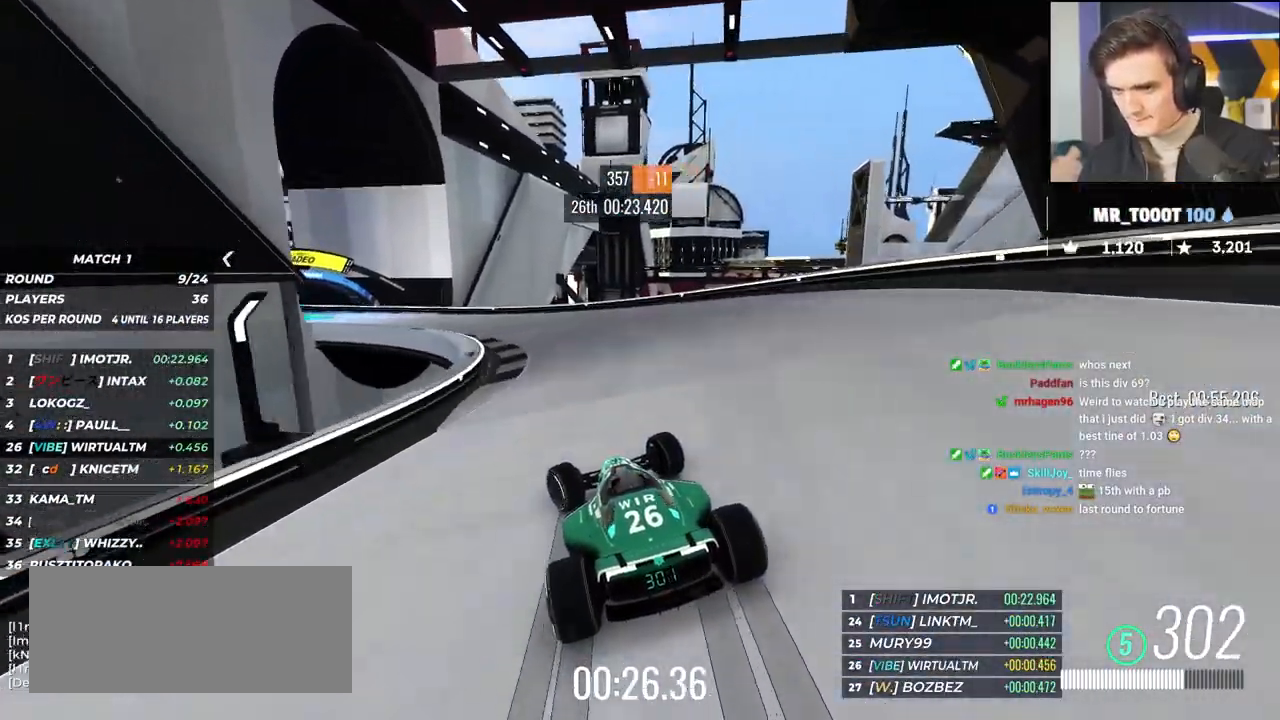
{"keys": ["left", "up"], "events": [[217, "brake", "down"], [267, "brake", "up"]]}
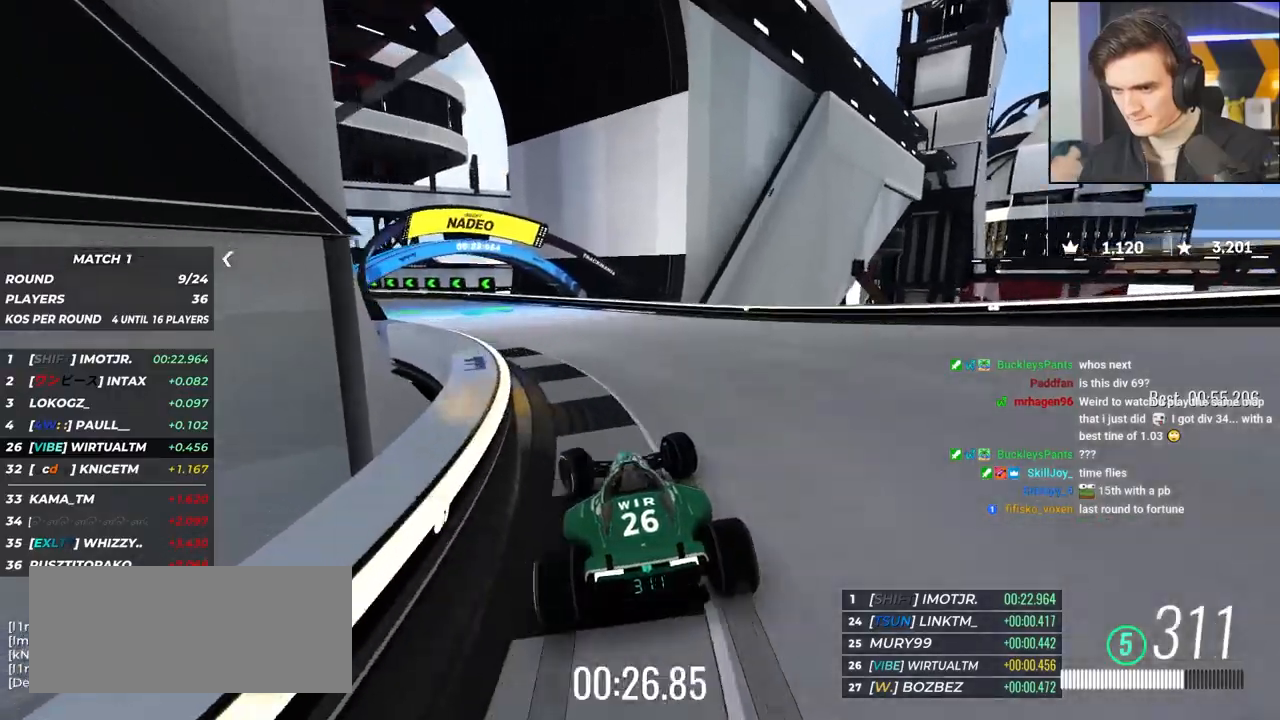
{"keys": ["left", "up"], "events": []}
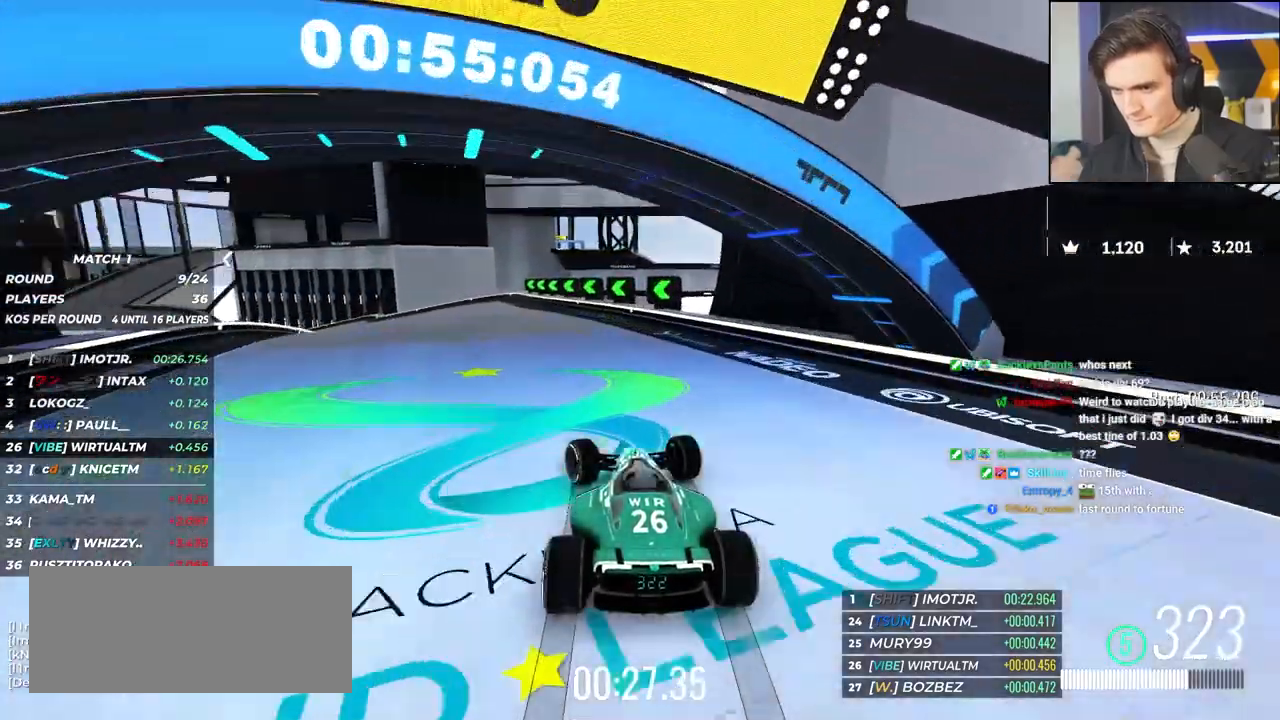
{"keys": ["left", "up"], "events": [[117, "left", "up"], [250, "left", "down"]]}
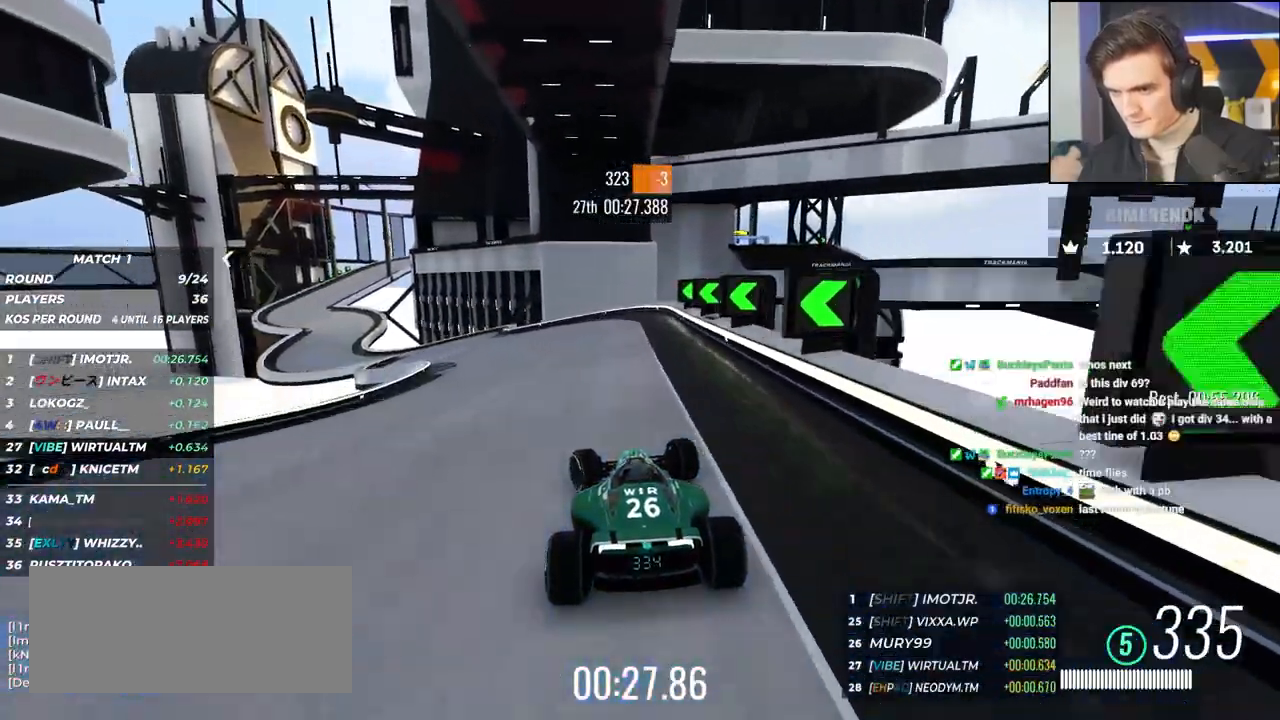
{"keys": ["left", "up"], "events": [[317, "left", "up"], [500, "left", "down"]]}
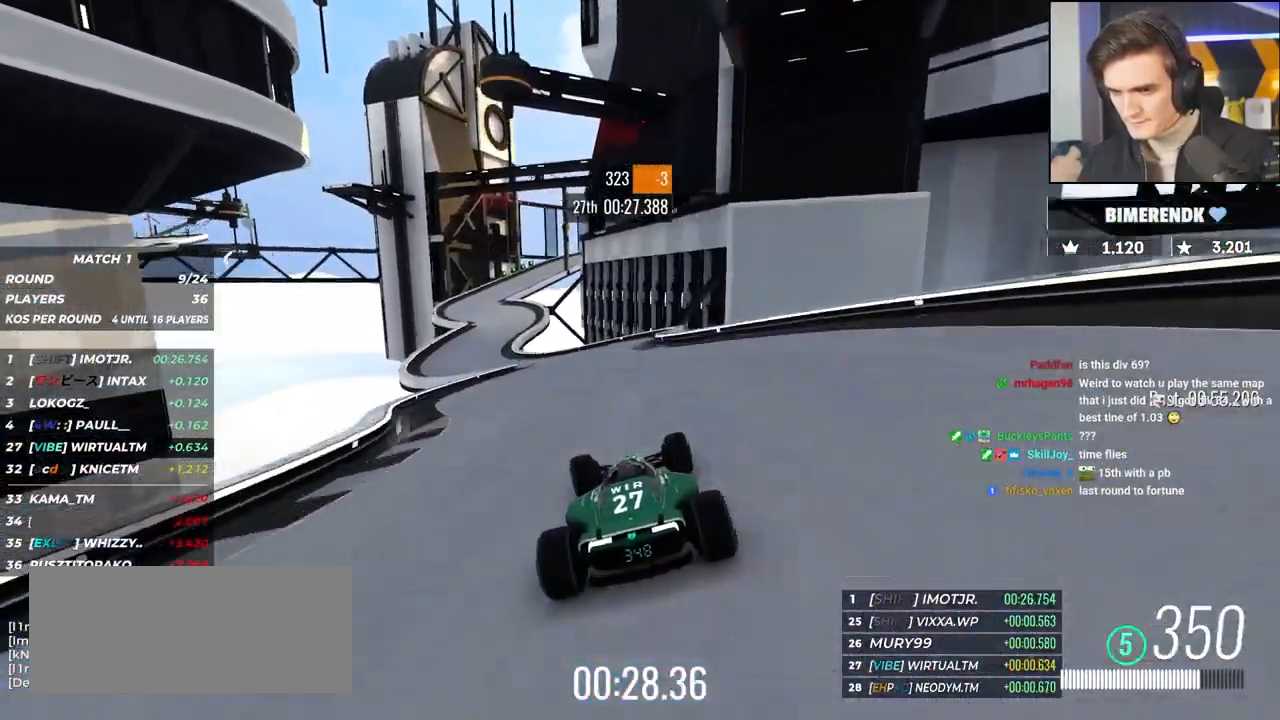
{"keys": ["left", "up"], "events": [[133, "left", "up"], [233, "left", "down"]]}
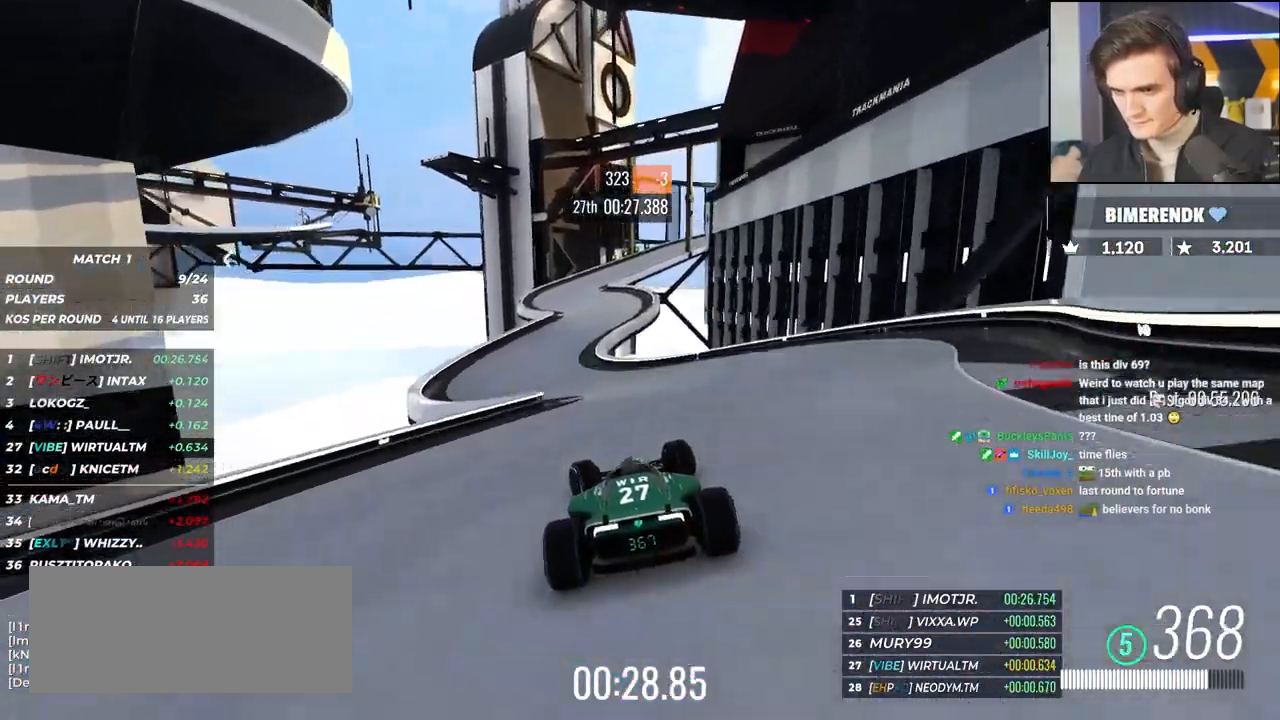
{"keys": ["right", "up"], "events": [[100, "left", "up"], [400, "right", "down"]]}